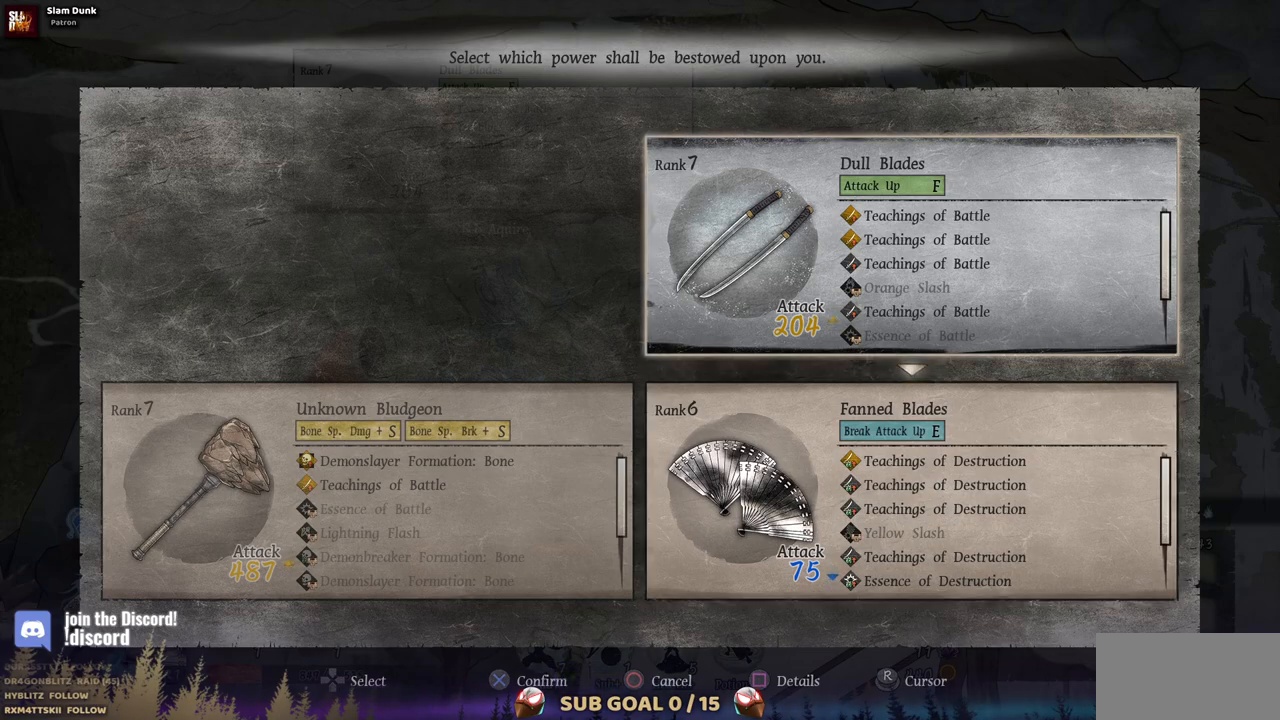
Gameplay with a controller (PlayStation layout); each line is a JSON object with the inputs held at the frame after it. "events" lists button and stick changes between this image and that frame as [ms after this image, input, new state], when the widget could be followed in between. Not read: L2 R1 R2.
{"buttons": [], "left_stick": "center", "right_stick": "center", "events": []}
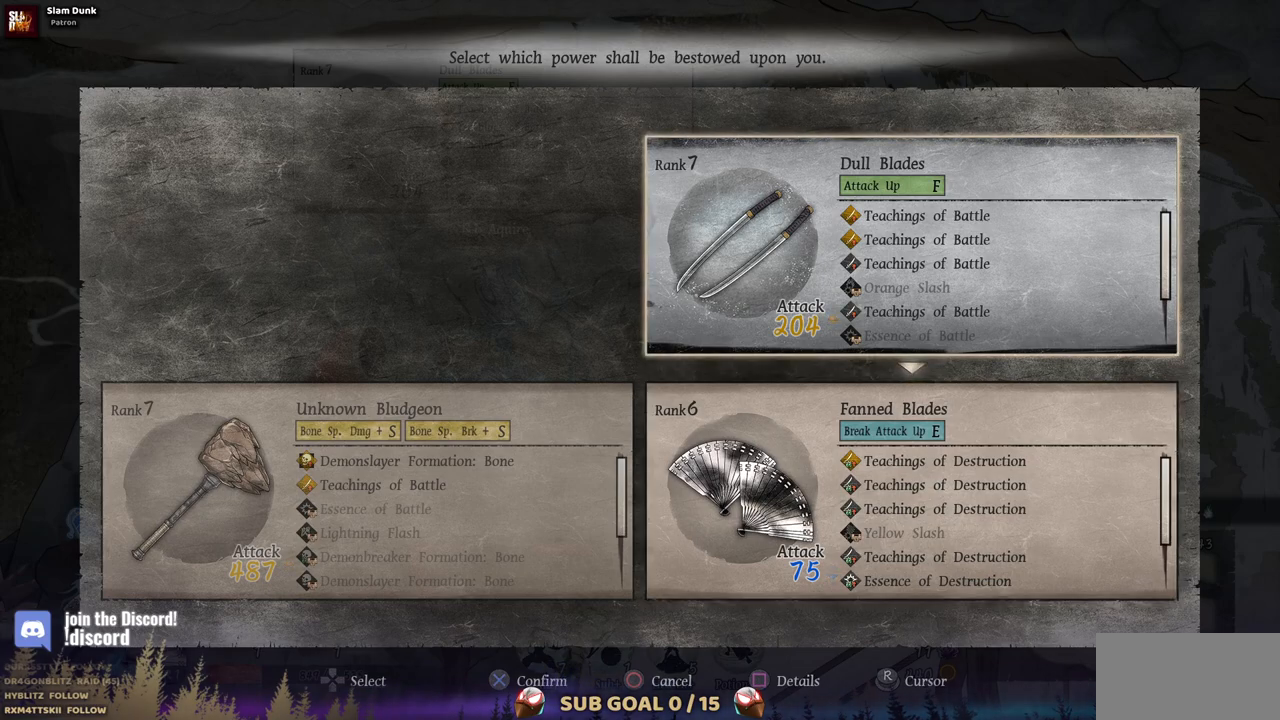
{"buttons": ["DPAD_DOWN"], "left_stick": "center", "right_stick": "center", "events": [[233, "DPAD_DOWN", "down"], [300, "DPAD_DOWN", "up"], [417, "DPAD_DOWN", "down"]]}
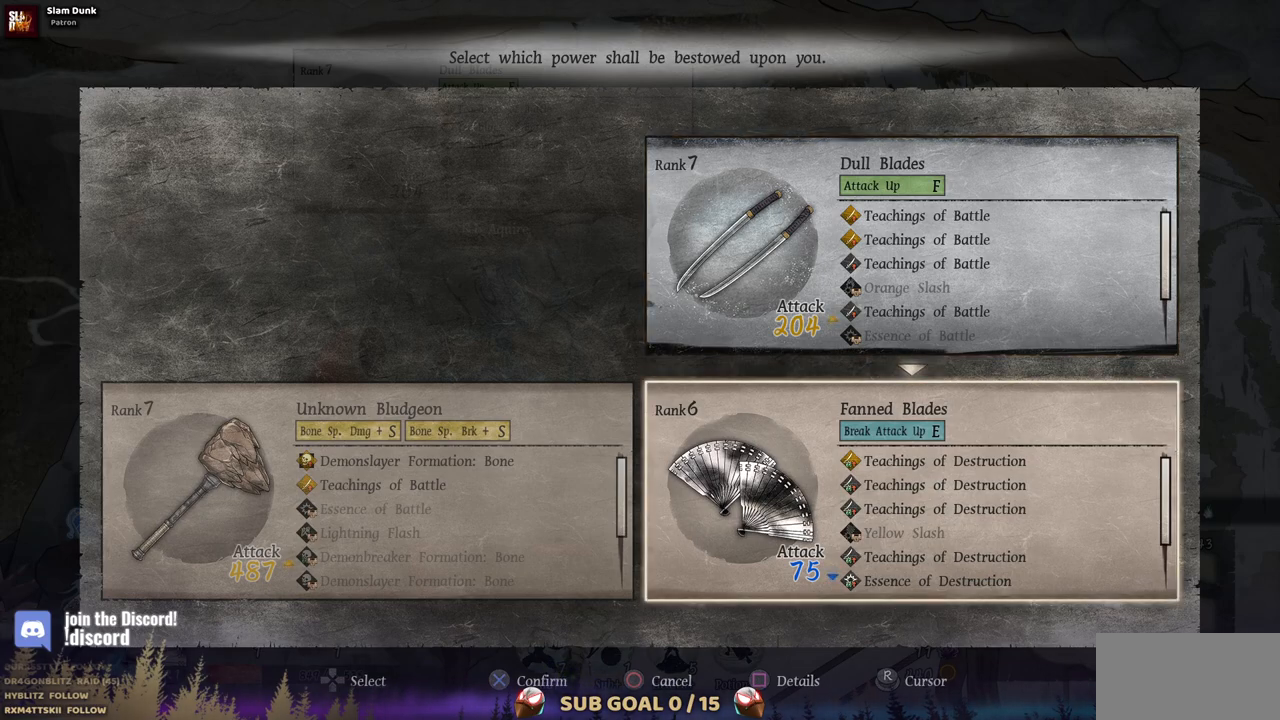
{"buttons": [], "left_stick": "center", "right_stick": "center", "events": [[17, "DPAD_DOWN", "up"], [300, "DPAD_UP", "down"], [400, "DPAD_UP", "up"]]}
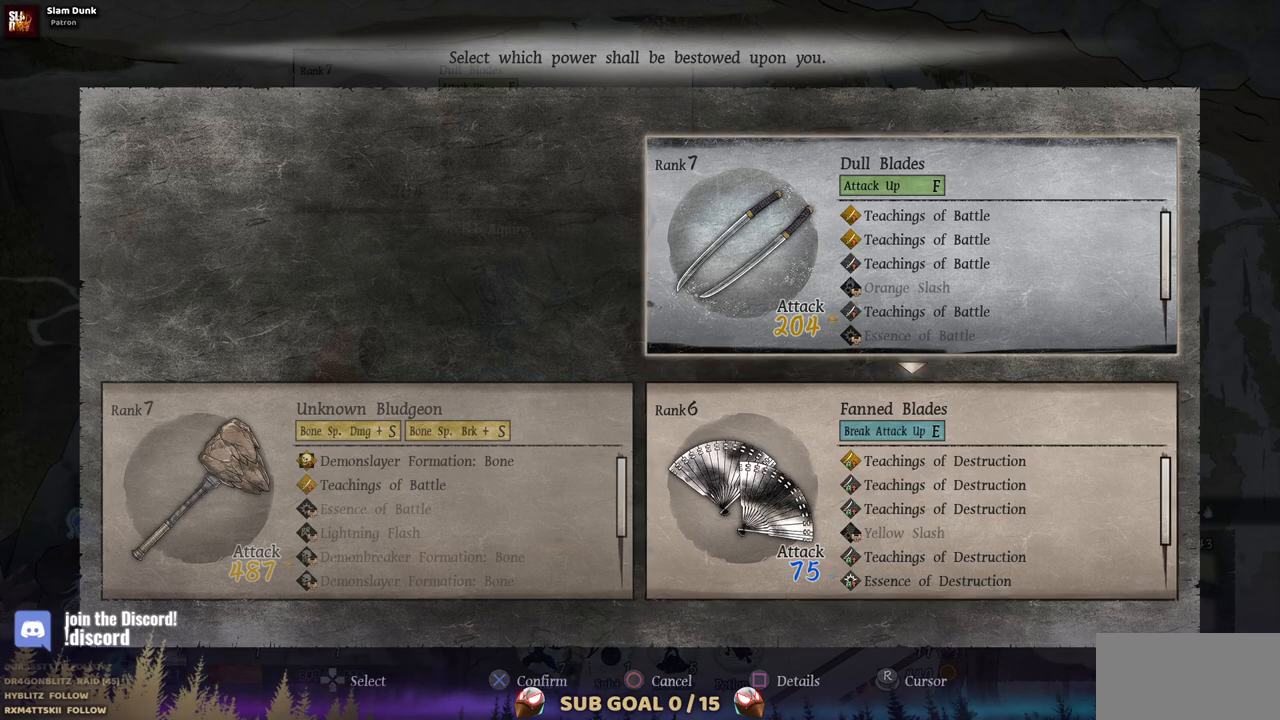
{"buttons": [], "left_stick": "center", "right_stick": "center", "events": []}
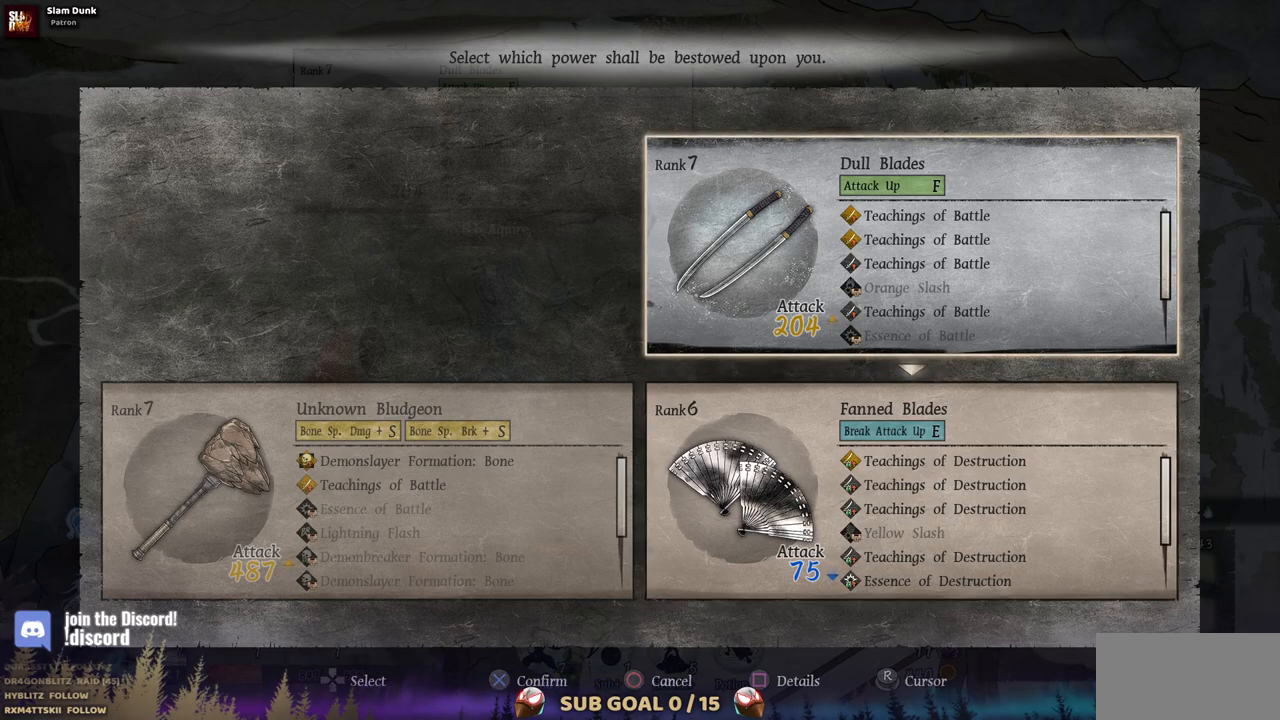
{"buttons": [], "left_stick": "center", "right_stick": "down", "events": [[233, "right_stick", "down-left"], [283, "right_stick", "down"]]}
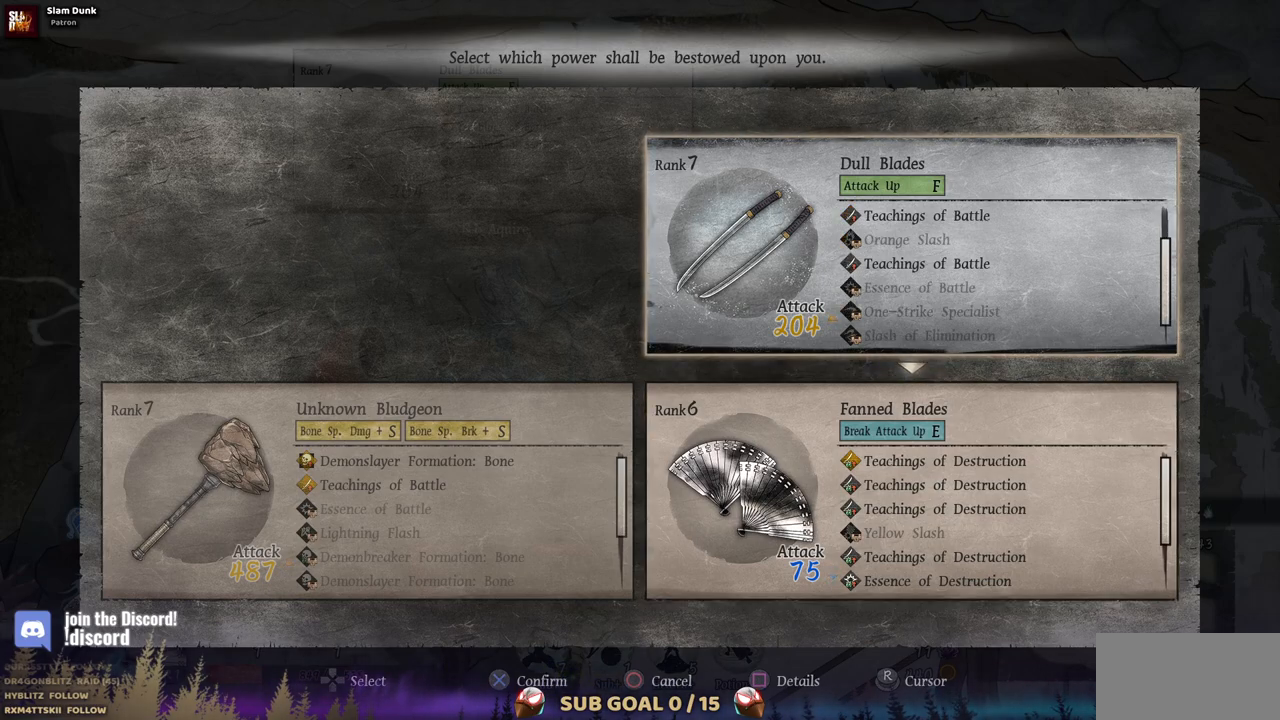
{"buttons": [], "left_stick": "center", "right_stick": "down", "events": []}
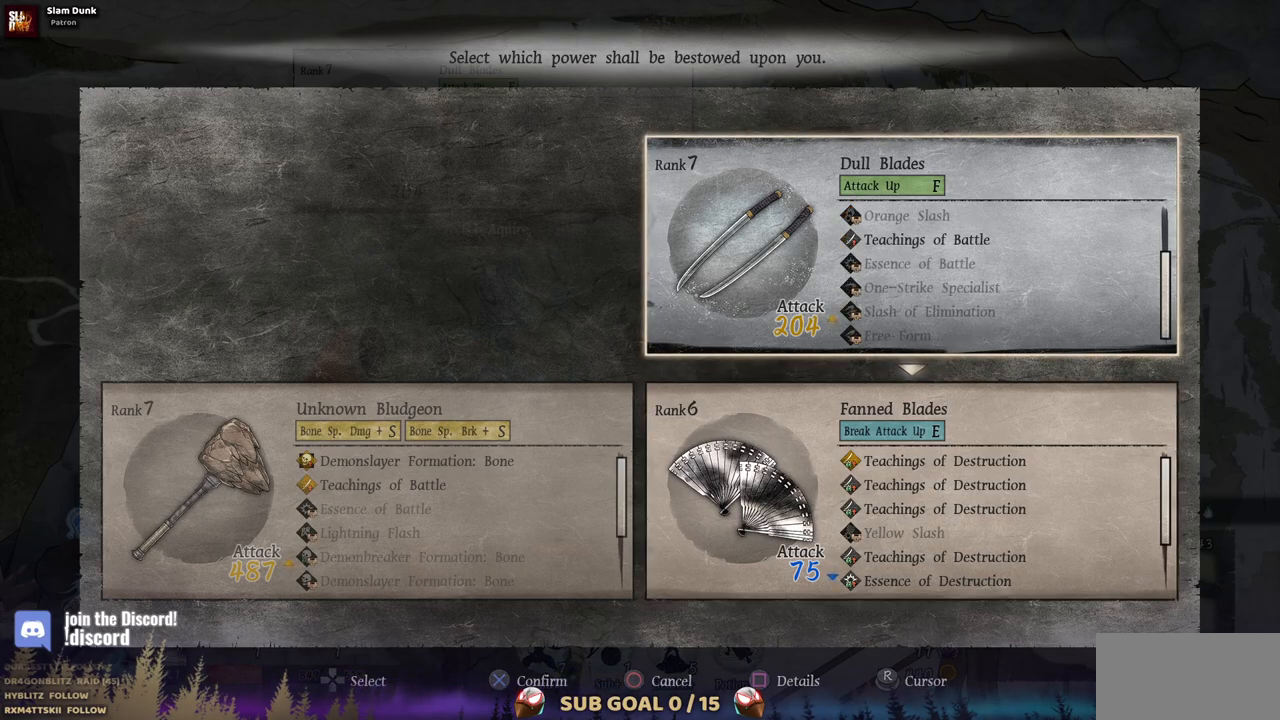
{"buttons": [], "left_stick": "center", "right_stick": "up", "events": [[17, "right_stick", "center"], [200, "right_stick", "up"]]}
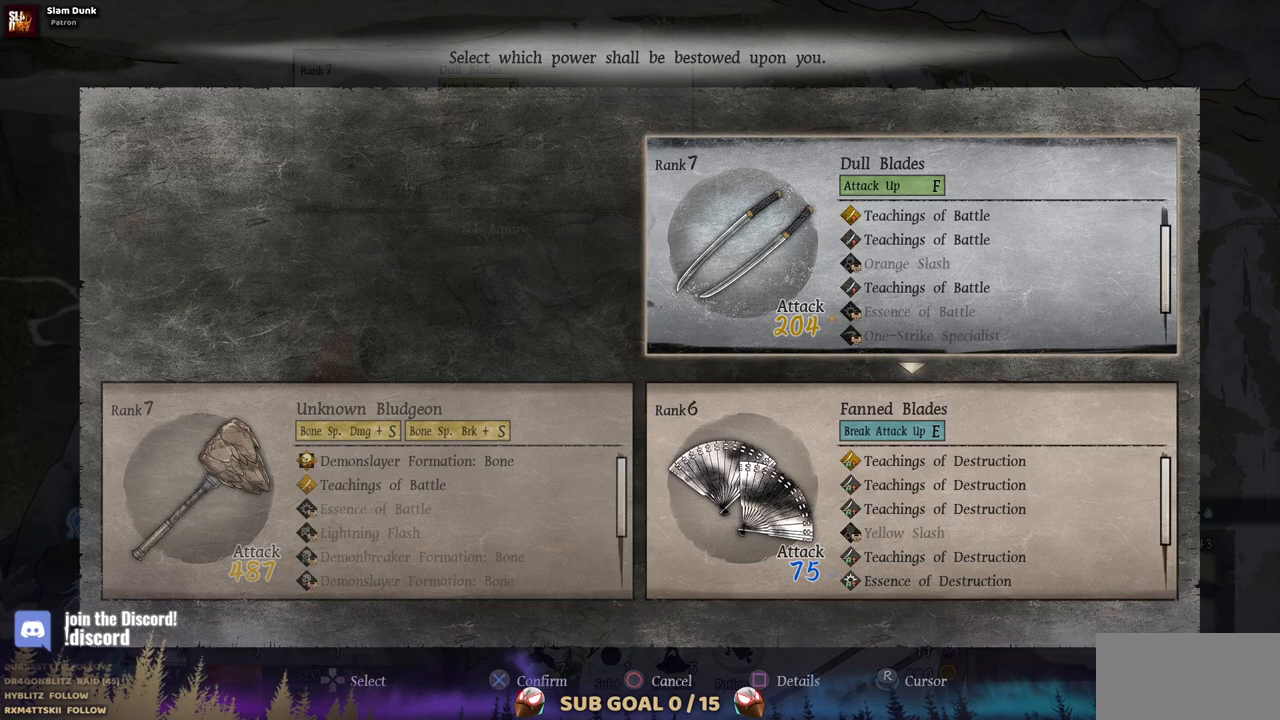
{"buttons": [], "left_stick": "center", "right_stick": "center", "events": [[333, "right_stick", "center"]]}
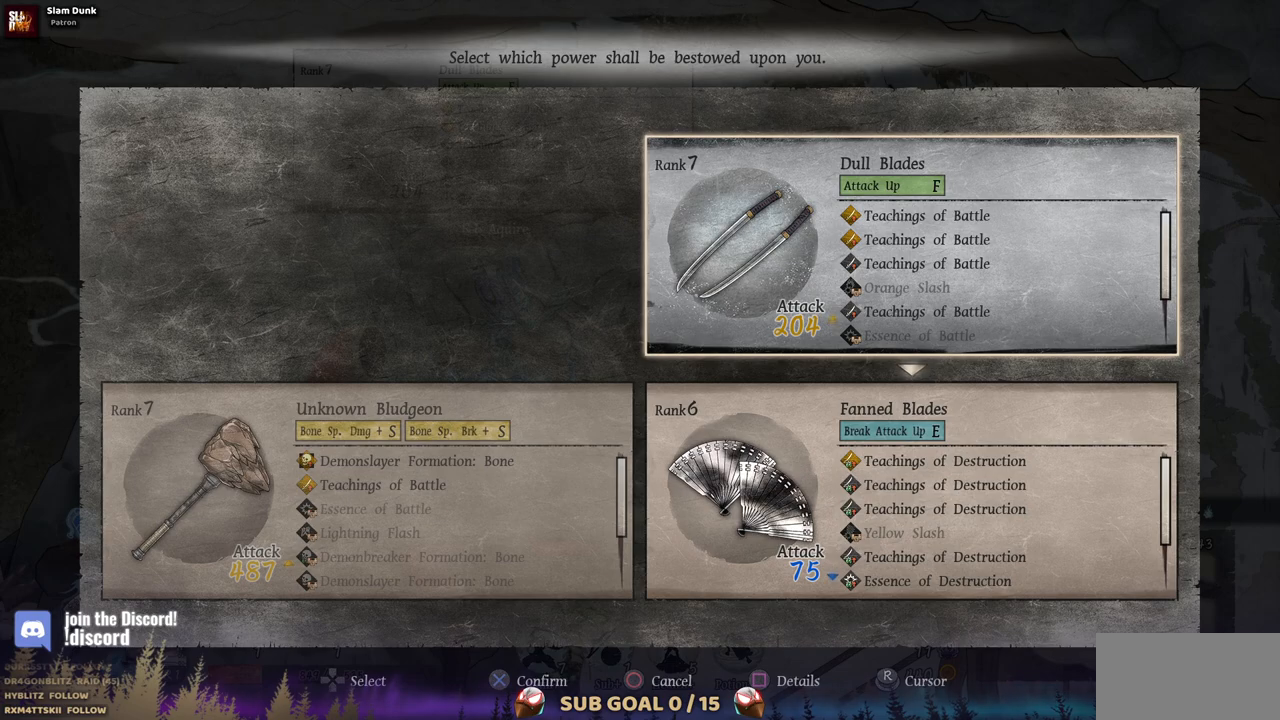
{"buttons": [], "left_stick": "center", "right_stick": "center", "events": [[317, "DPAD_LEFT", "down"], [417, "DPAD_LEFT", "up"]]}
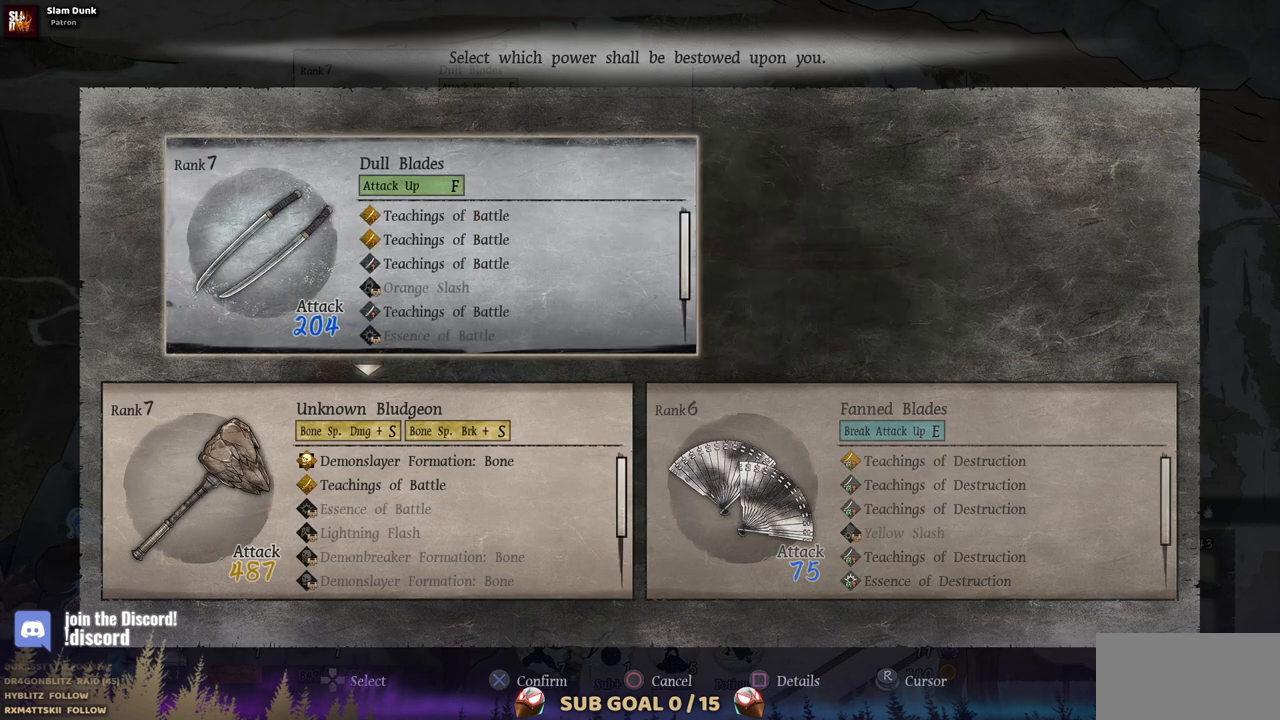
{"buttons": [], "left_stick": "center", "right_stick": "center", "events": []}
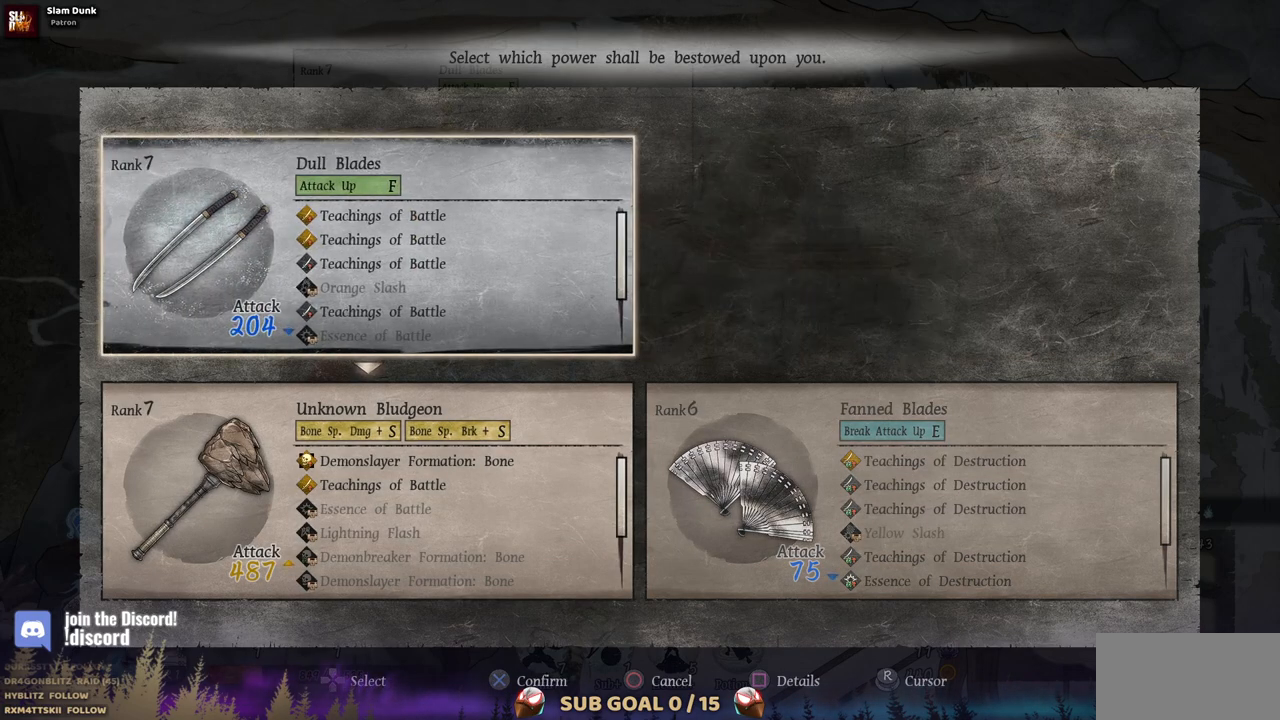
{"buttons": [], "left_stick": "center", "right_stick": "center", "events": []}
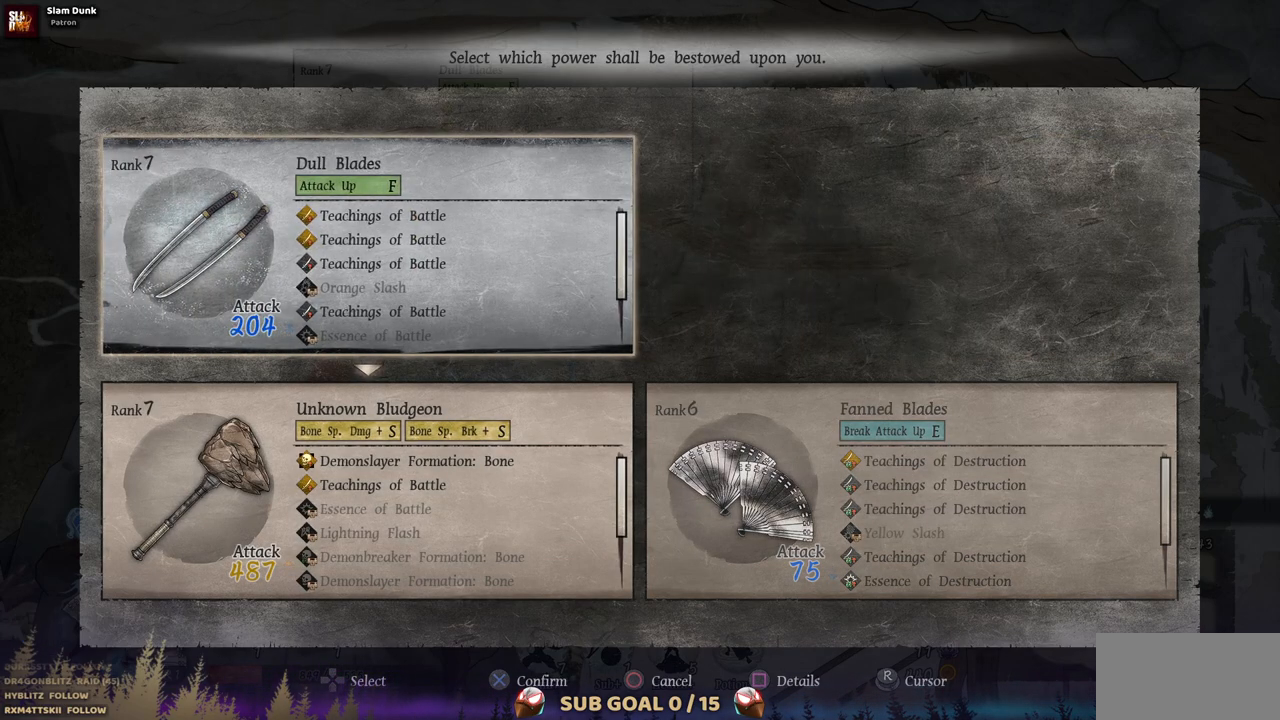
{"buttons": [], "left_stick": "center", "right_stick": "center", "events": []}
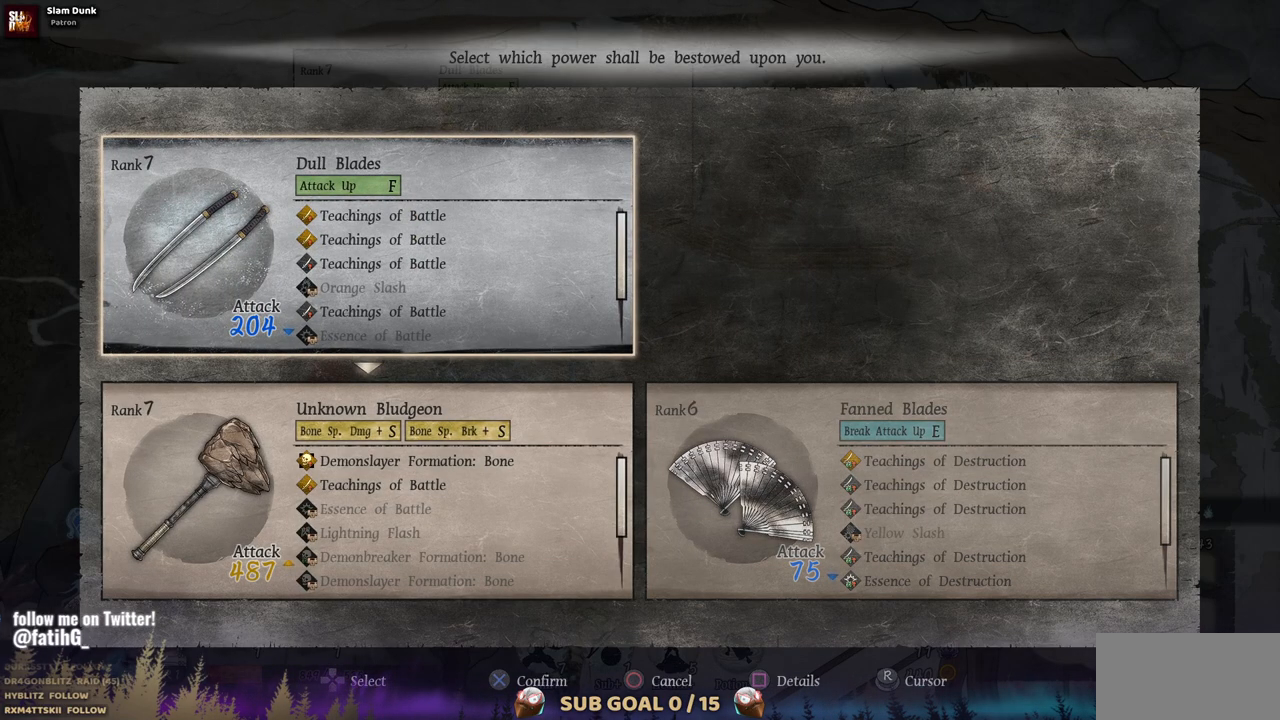
{"buttons": [], "left_stick": "center", "right_stick": "center", "events": []}
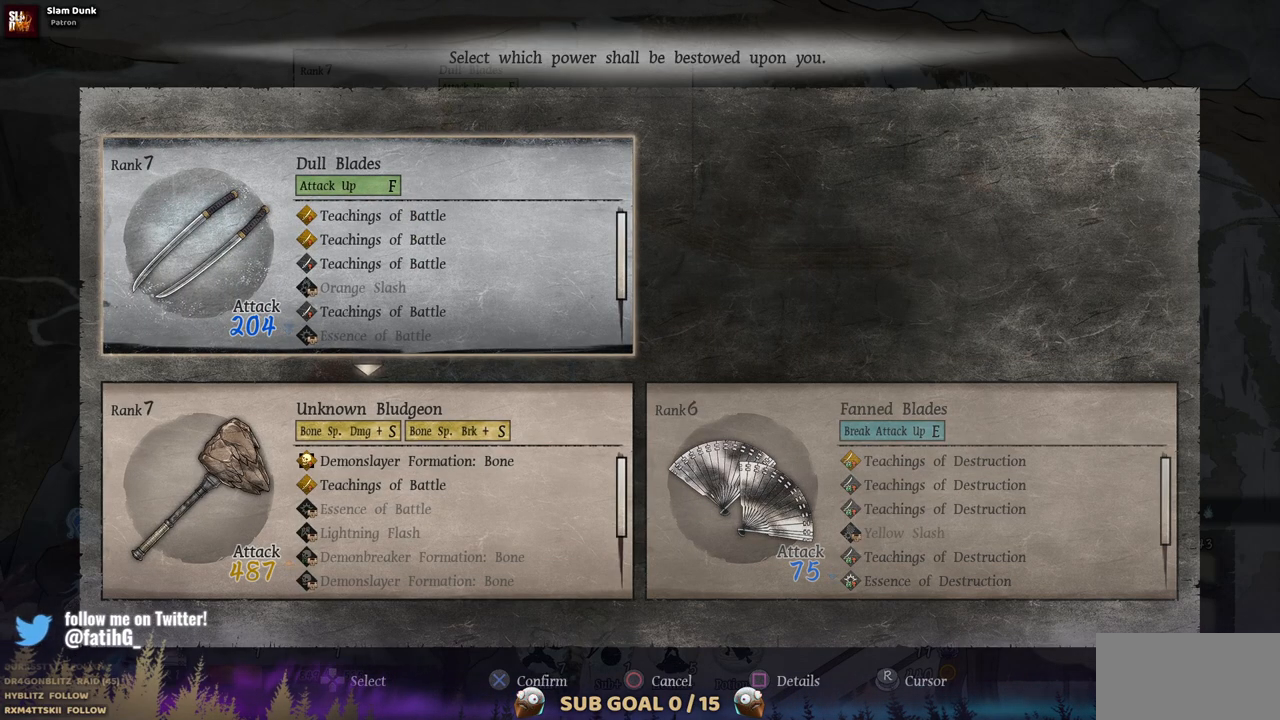
{"buttons": [], "left_stick": "center", "right_stick": "center", "events": []}
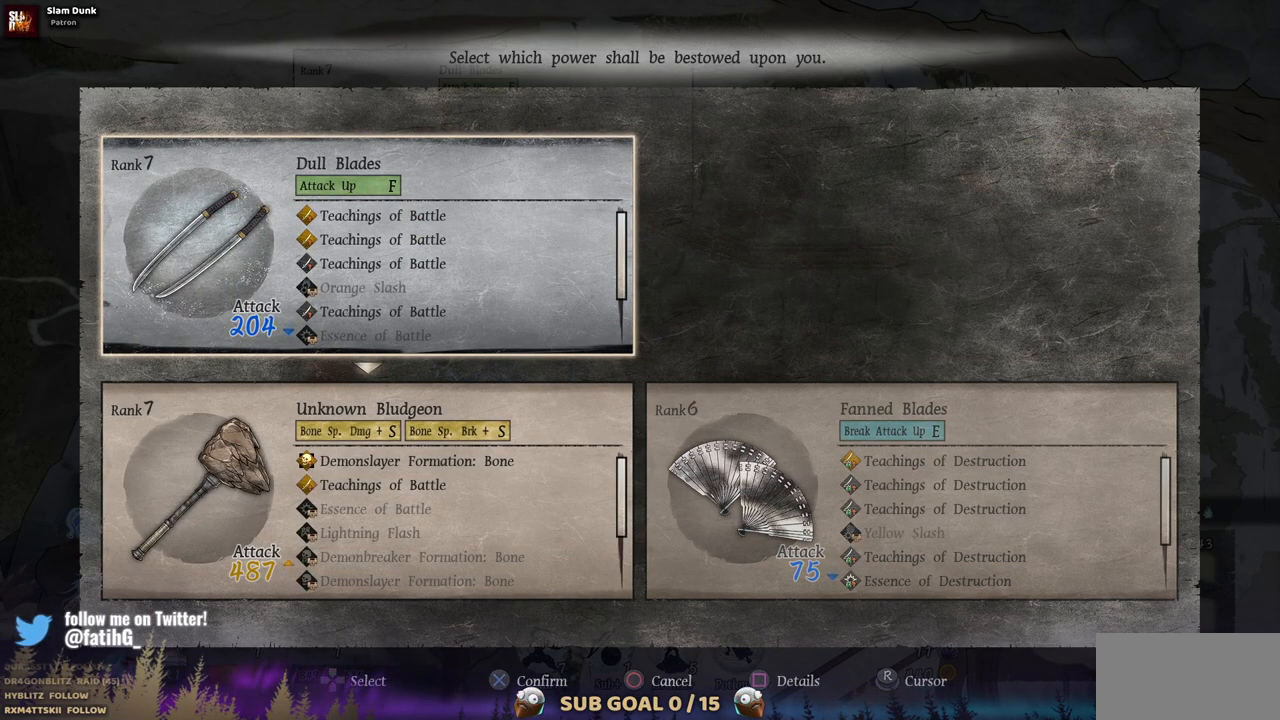
{"buttons": [], "left_stick": "center", "right_stick": "center", "events": []}
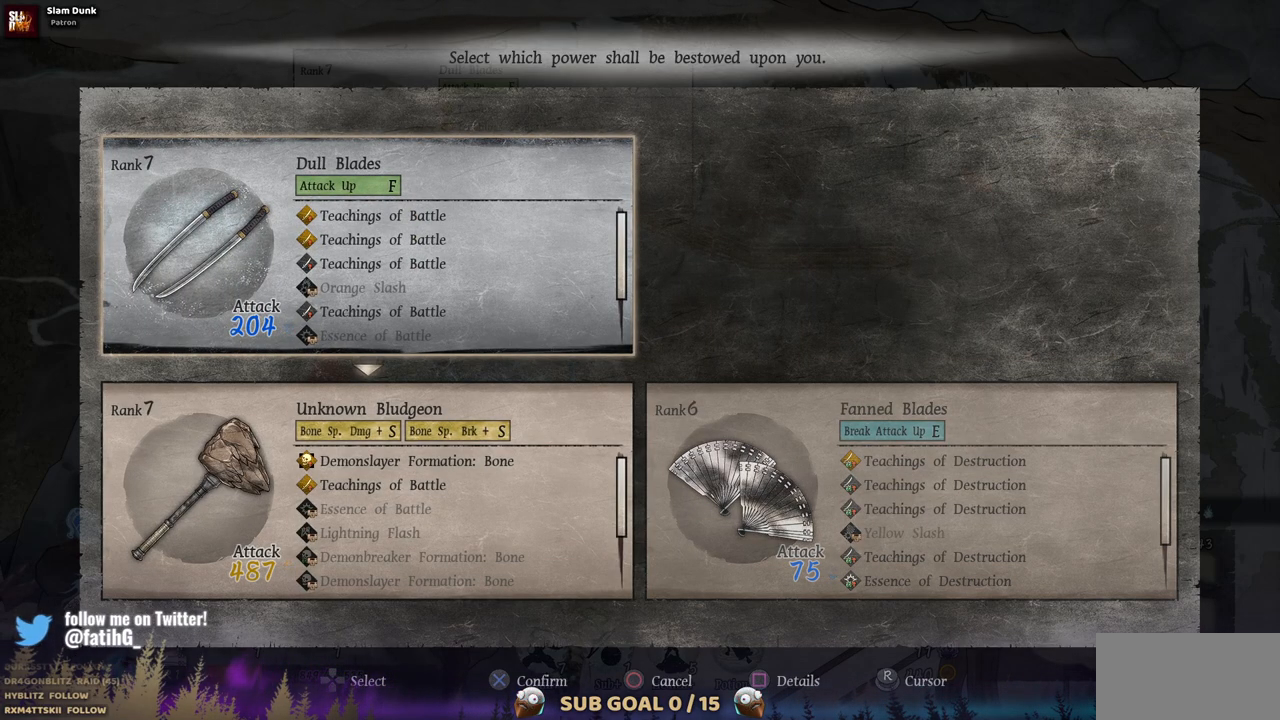
{"buttons": [], "left_stick": "center", "right_stick": "center", "events": []}
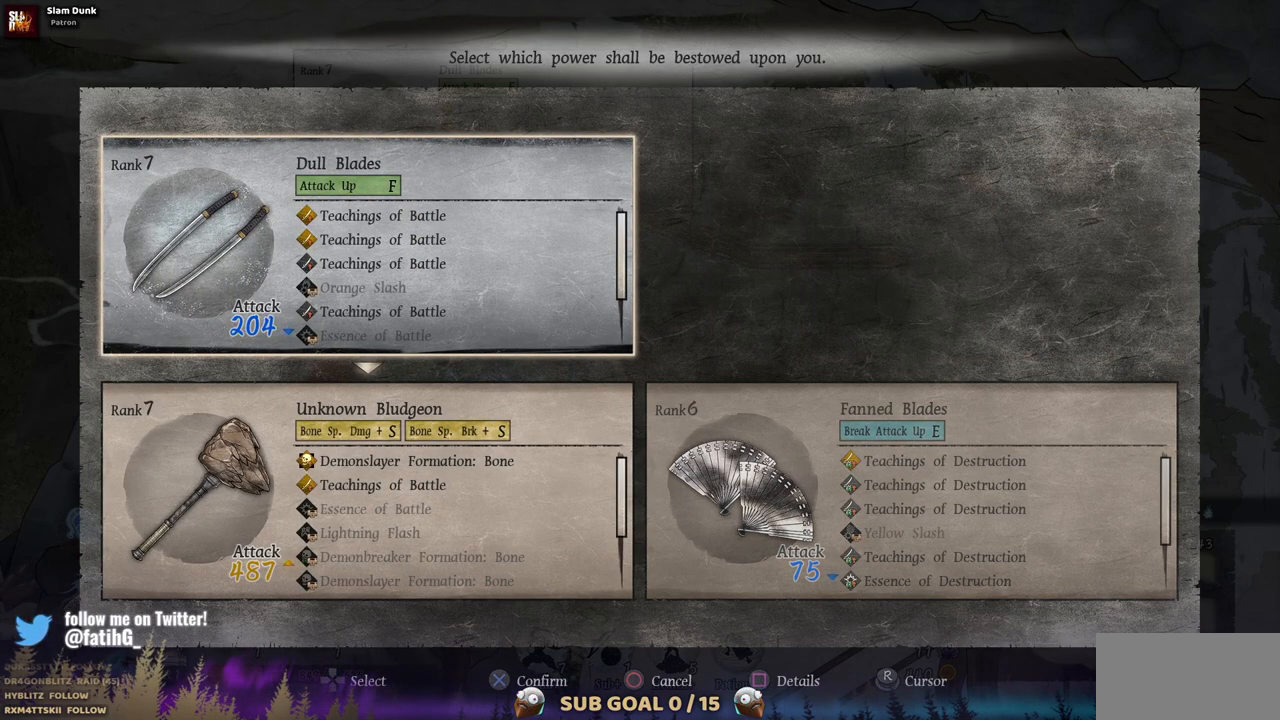
{"buttons": [], "left_stick": "center", "right_stick": "center", "events": []}
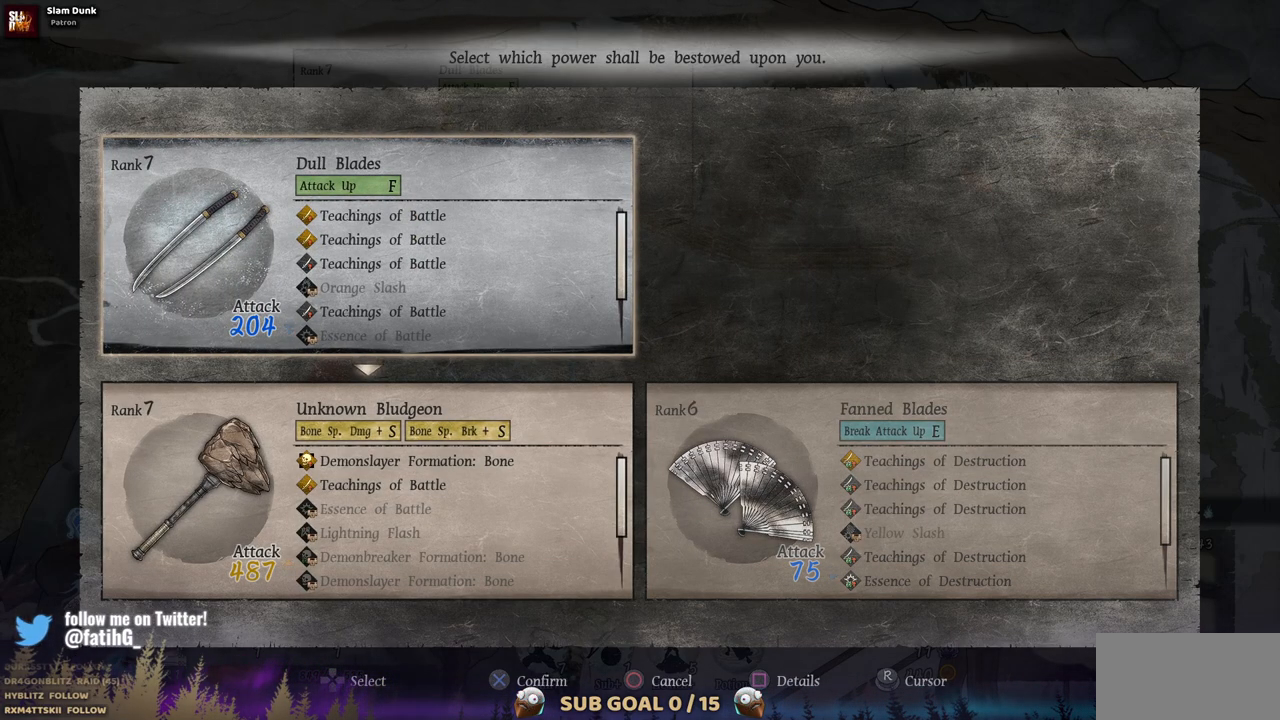
{"buttons": ["CROSS"], "left_stick": "center", "right_stick": "center", "events": [[450, "CROSS", "down"]]}
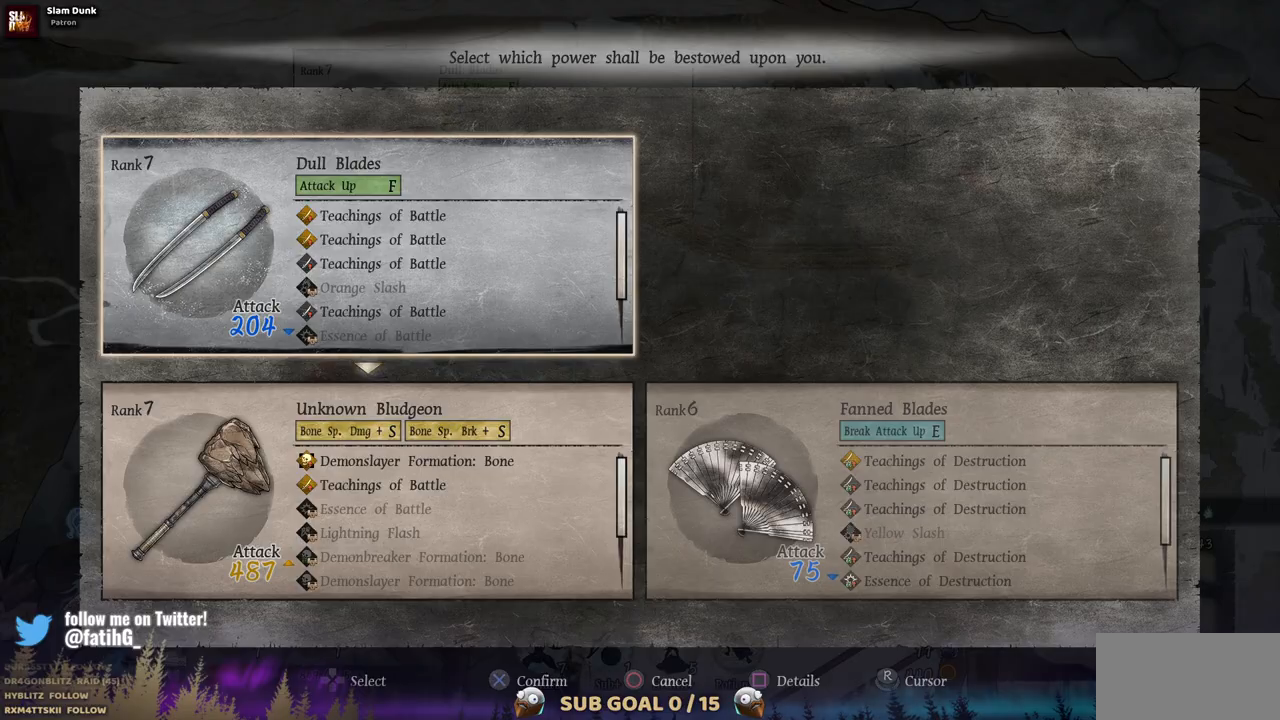
{"buttons": [], "left_stick": "center", "right_stick": "center", "events": [[67, "CROSS", "up"]]}
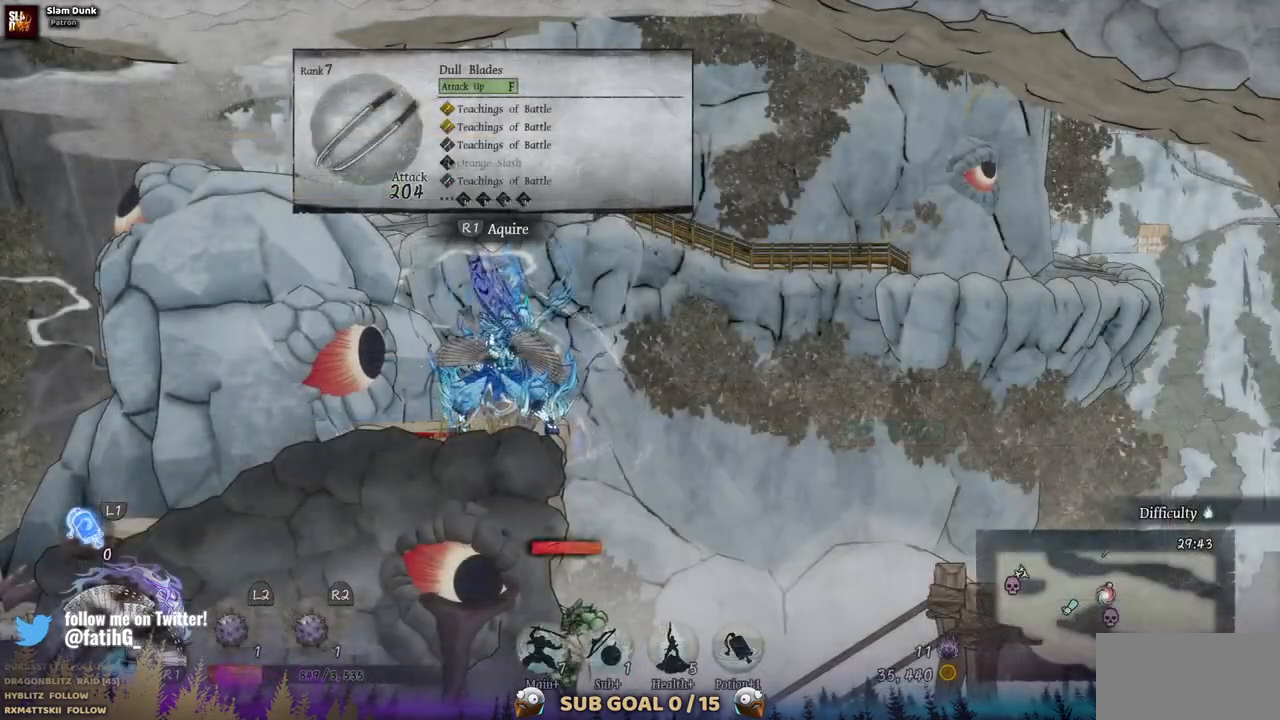
{"buttons": [], "left_stick": "center", "right_stick": "center", "events": []}
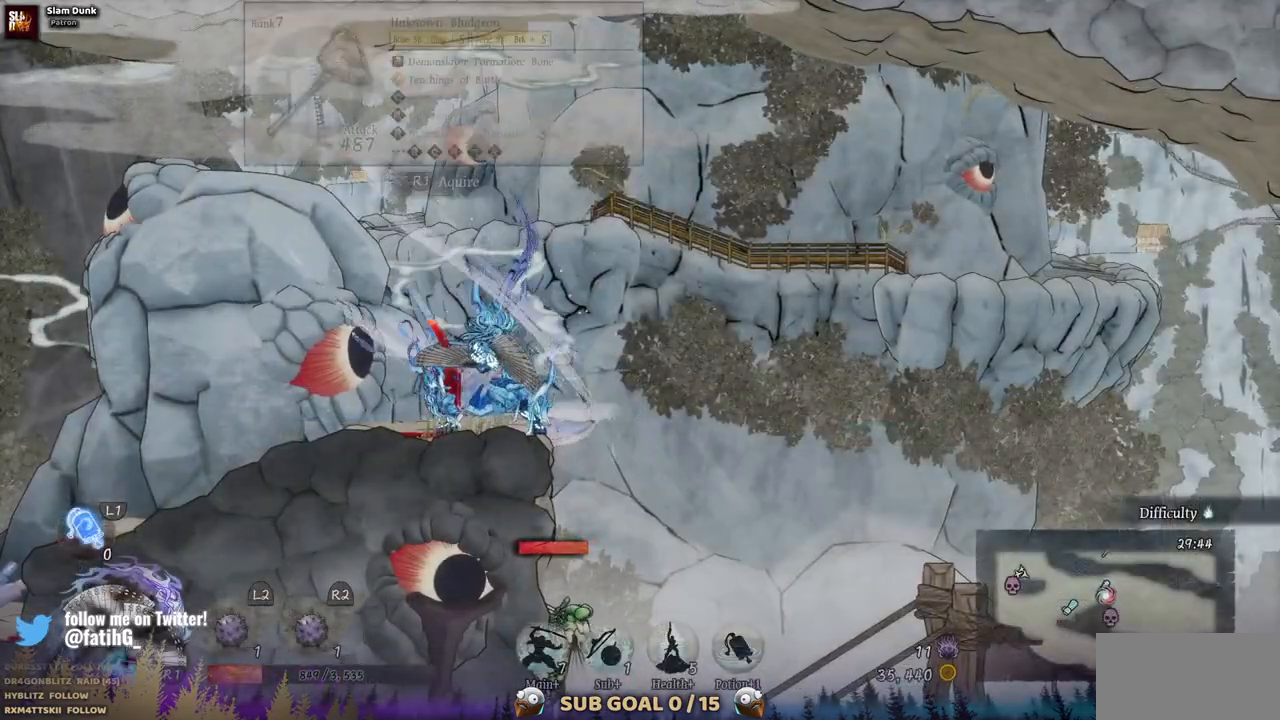
{"buttons": [], "left_stick": "center", "right_stick": "center", "events": [[17, "DPAD_LEFT", "down"], [367, "DPAD_LEFT", "up"]]}
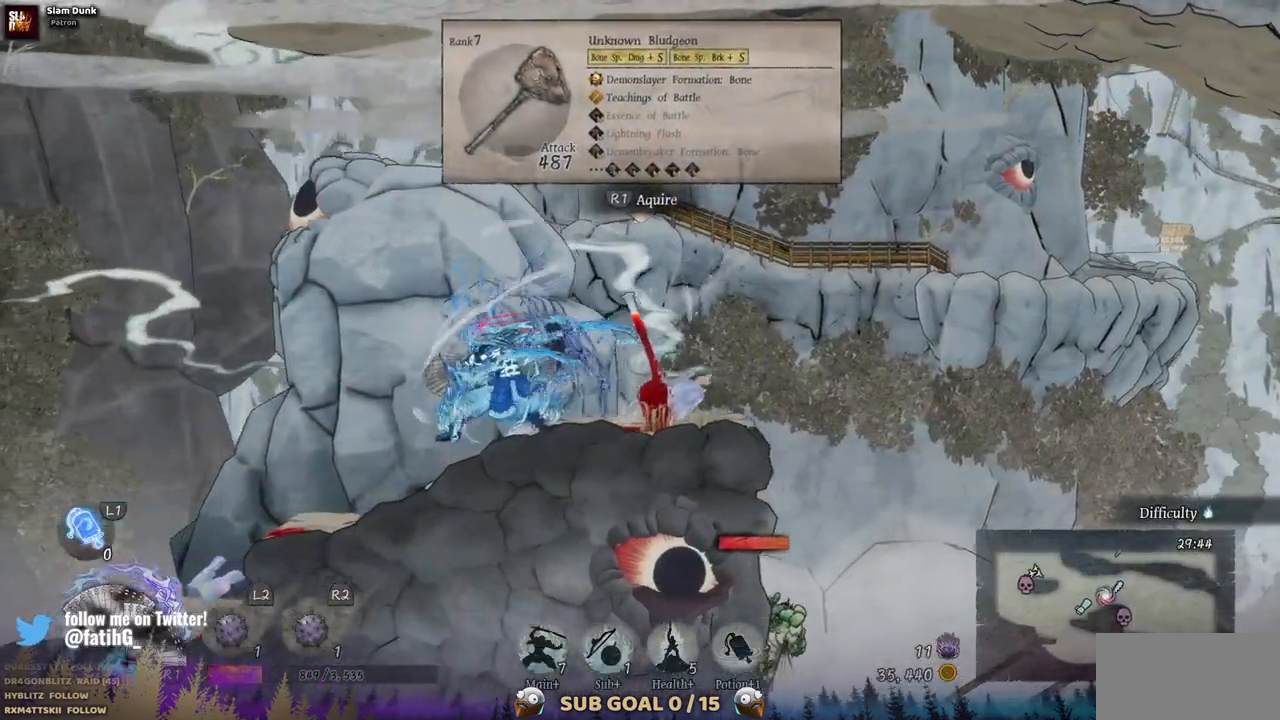
{"buttons": ["DPAD_LEFT"], "left_stick": "center", "right_stick": "center", "events": [[233, "DPAD_LEFT", "down"]]}
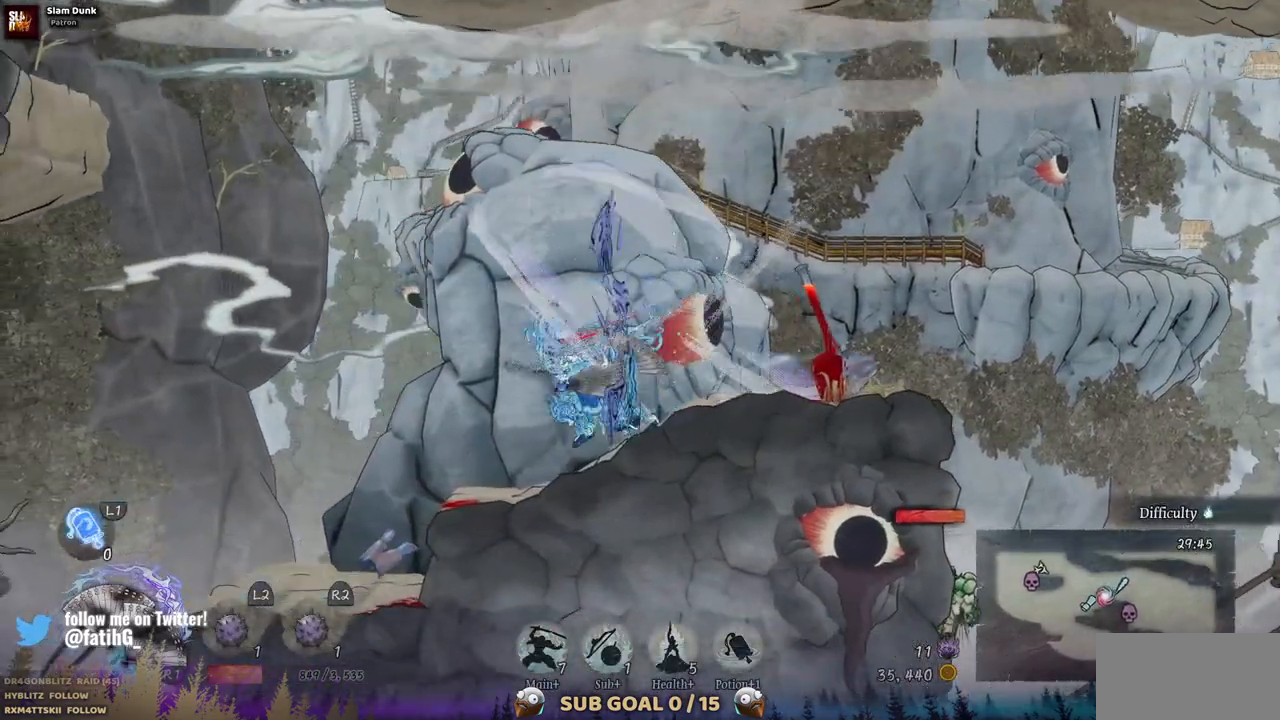
{"buttons": ["DPAD_LEFT"], "left_stick": "center", "right_stick": "center", "events": [[17, "DPAD_LEFT", "up"], [383, "DPAD_LEFT", "down"]]}
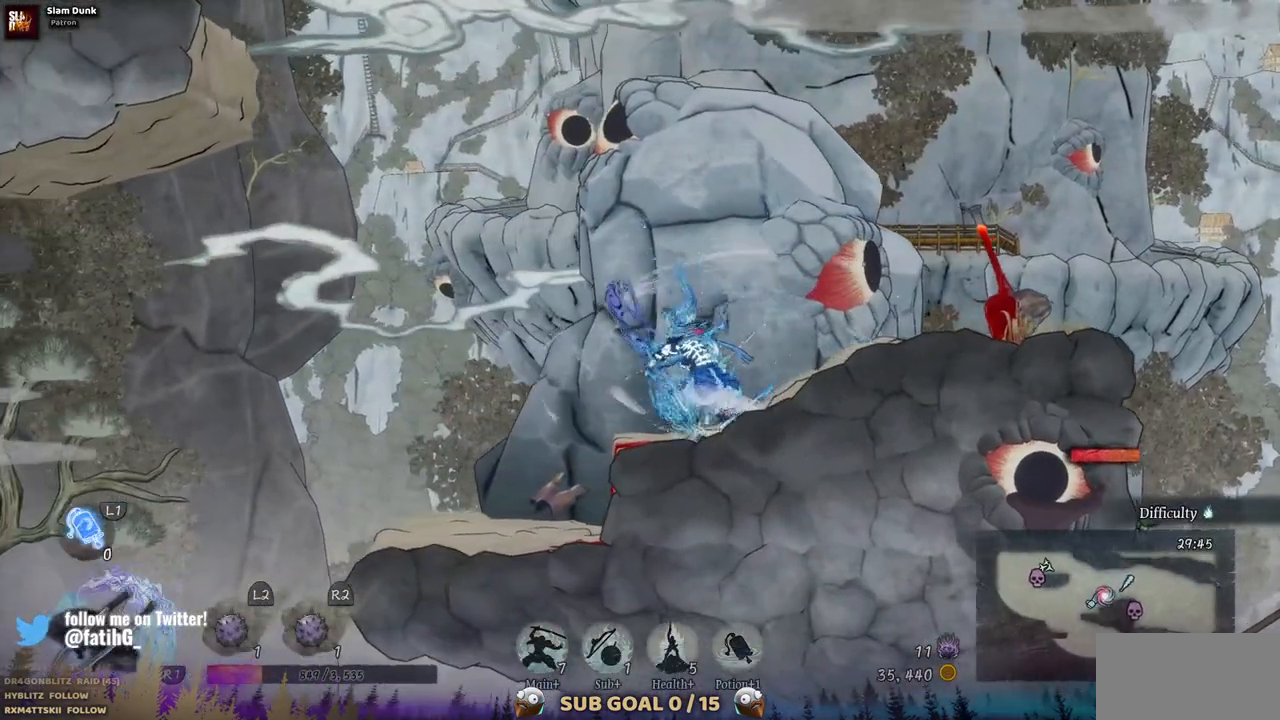
{"buttons": [], "left_stick": "center", "right_stick": "center", "events": [[267, "DPAD_LEFT", "up"]]}
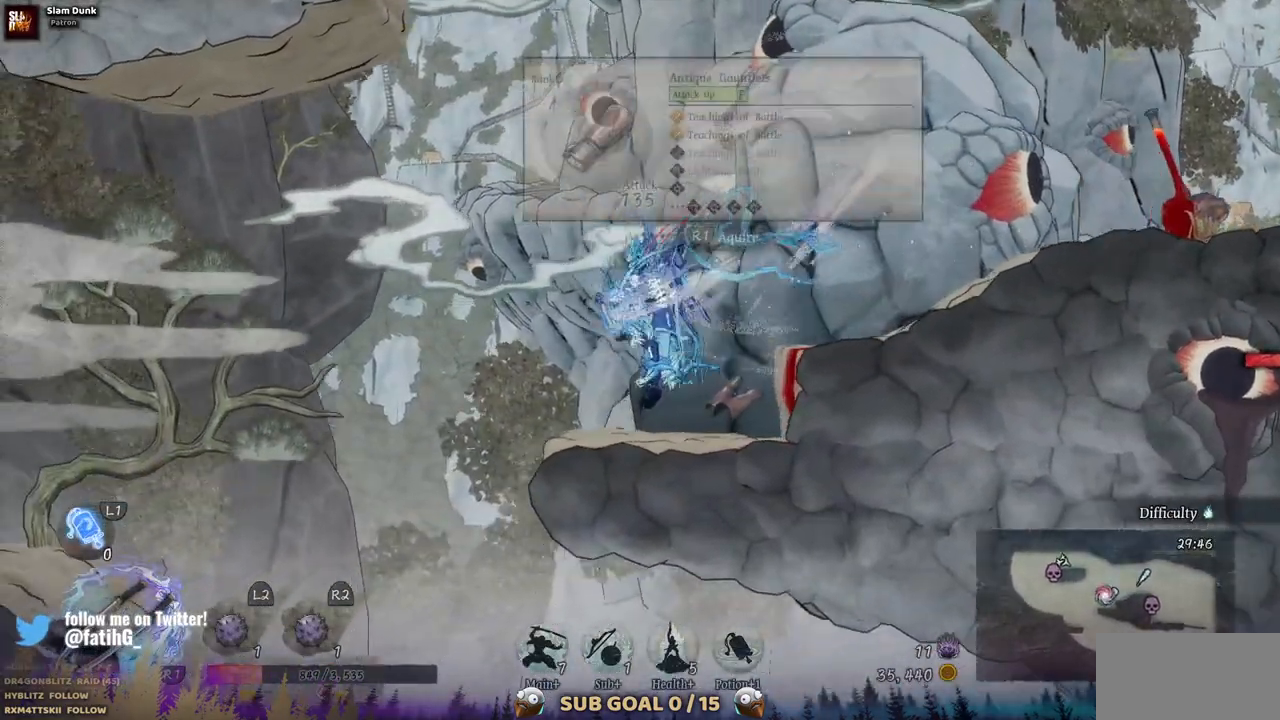
{"buttons": ["DPAD_LEFT"], "left_stick": "center", "right_stick": "center", "events": [[183, "DPAD_LEFT", "down"], [350, "CROSS", "down"], [483, "CROSS", "up"]]}
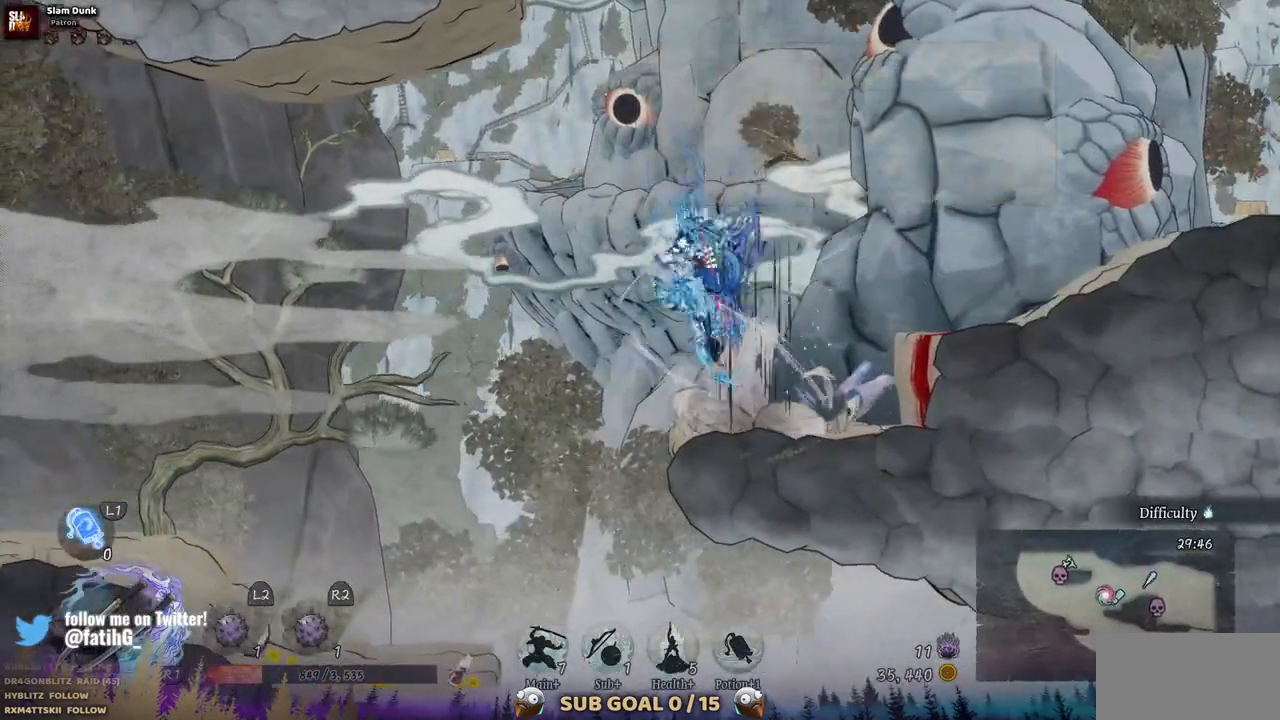
{"buttons": [], "left_stick": "center", "right_stick": "center", "events": [[283, "DPAD_LEFT", "up"]]}
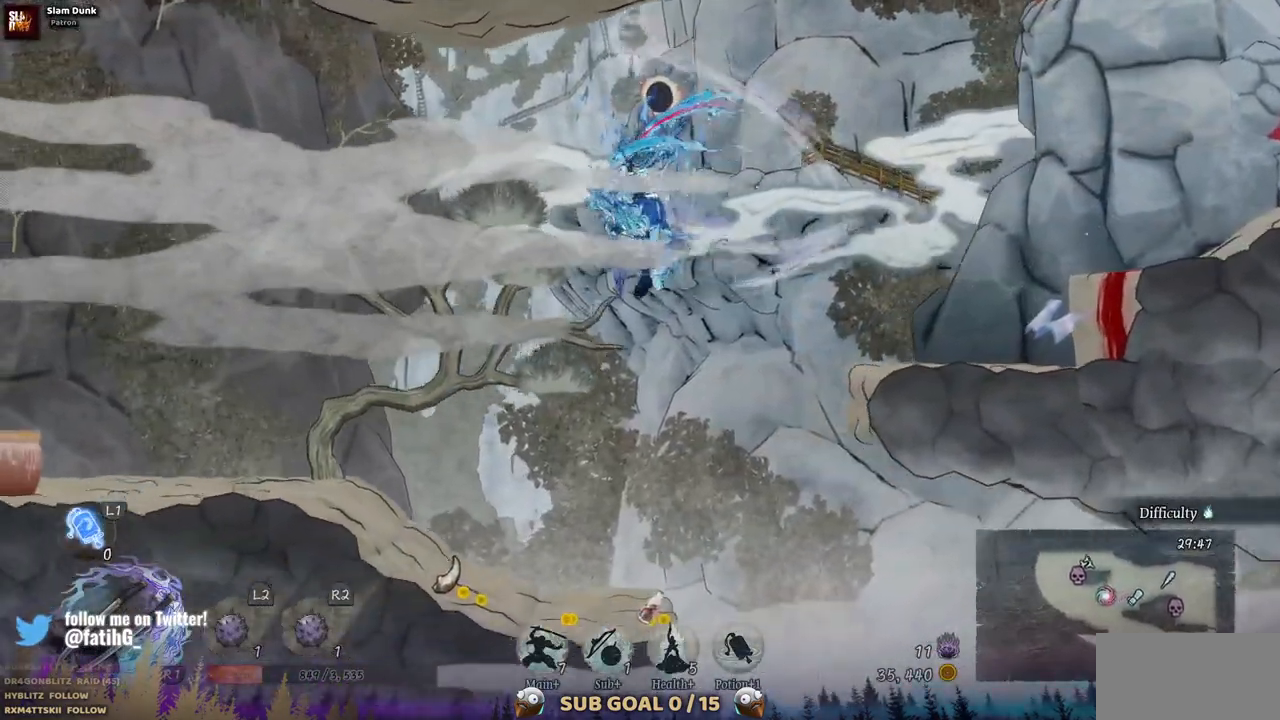
{"buttons": [], "left_stick": "center", "right_stick": "center", "events": [[217, "DPAD_LEFT", "down"], [350, "DPAD_LEFT", "up"]]}
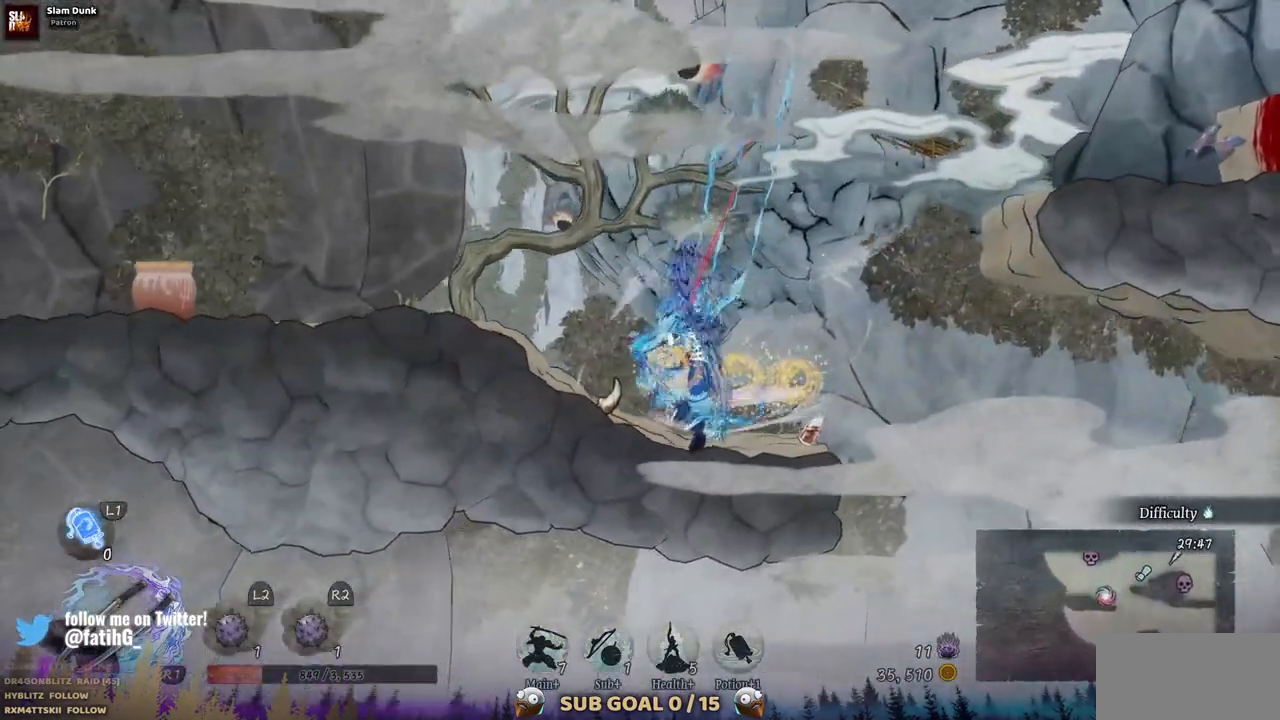
{"buttons": ["DPAD_LEFT"], "left_stick": "center", "right_stick": "center", "events": [[233, "DPAD_LEFT", "down"]]}
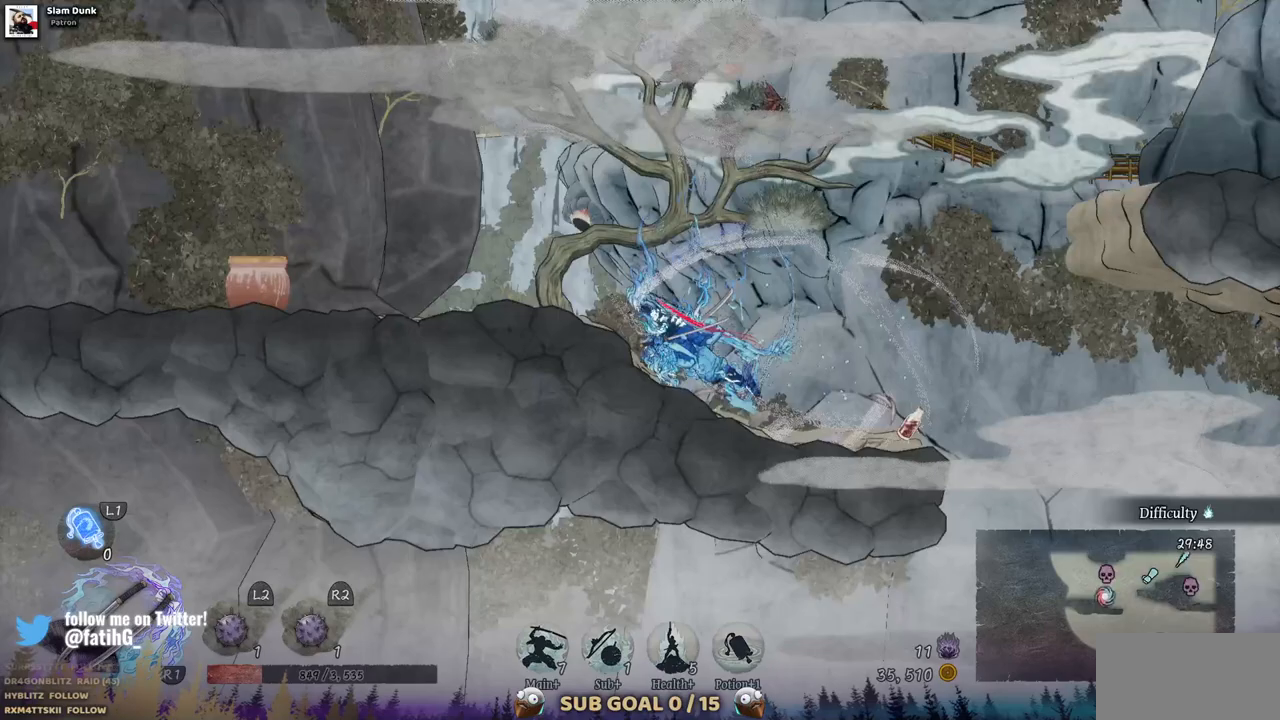
{"buttons": ["DPAD_LEFT"], "left_stick": "center", "right_stick": "center", "events": []}